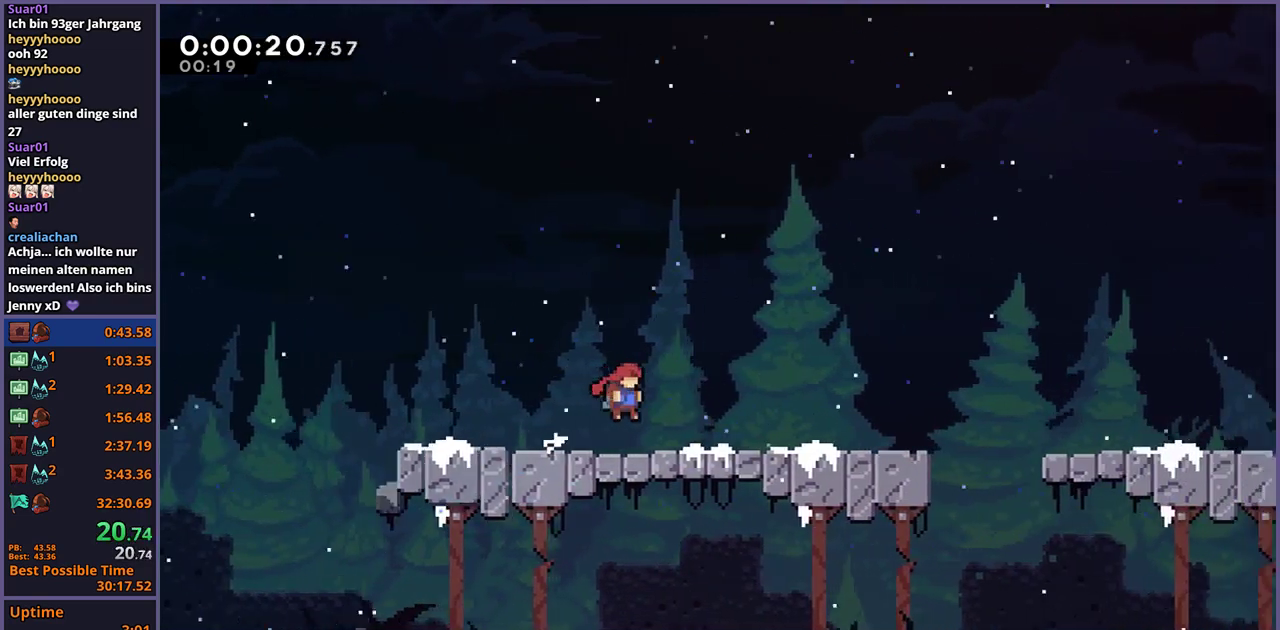
Gameplay with a controller (PlayStation layout); each line is a JSON object with the inputs held at the frame after it. "events" lists button and stick changes between this image and that frame as [ms after this image, input, new state], when the widget could be followed in between.
{"buttons": ["CROSS"], "left_stick": "right", "right_stick": "center", "events": [[417, "CROSS", "down"]]}
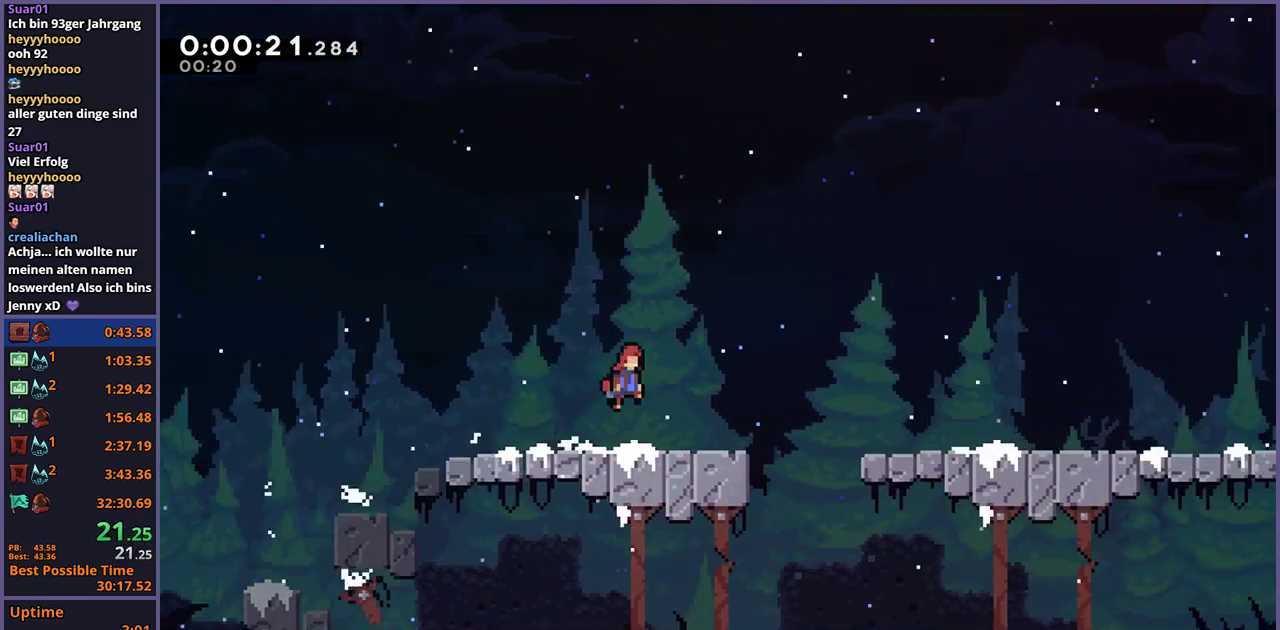
{"buttons": [], "left_stick": "right", "right_stick": "center", "events": [[17, "CROSS", "up"], [283, "CROSS", "down"], [433, "CROSS", "up"]]}
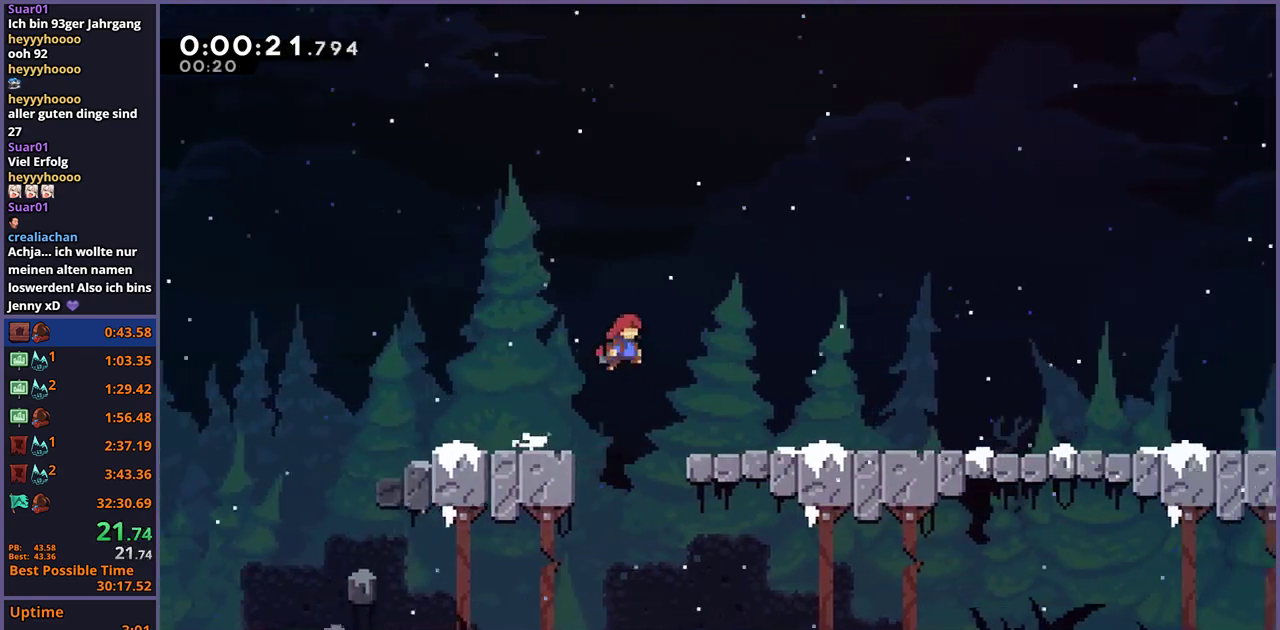
{"buttons": [], "left_stick": "right", "right_stick": "center", "events": [[267, "CROSS", "down"], [317, "CROSS", "up"]]}
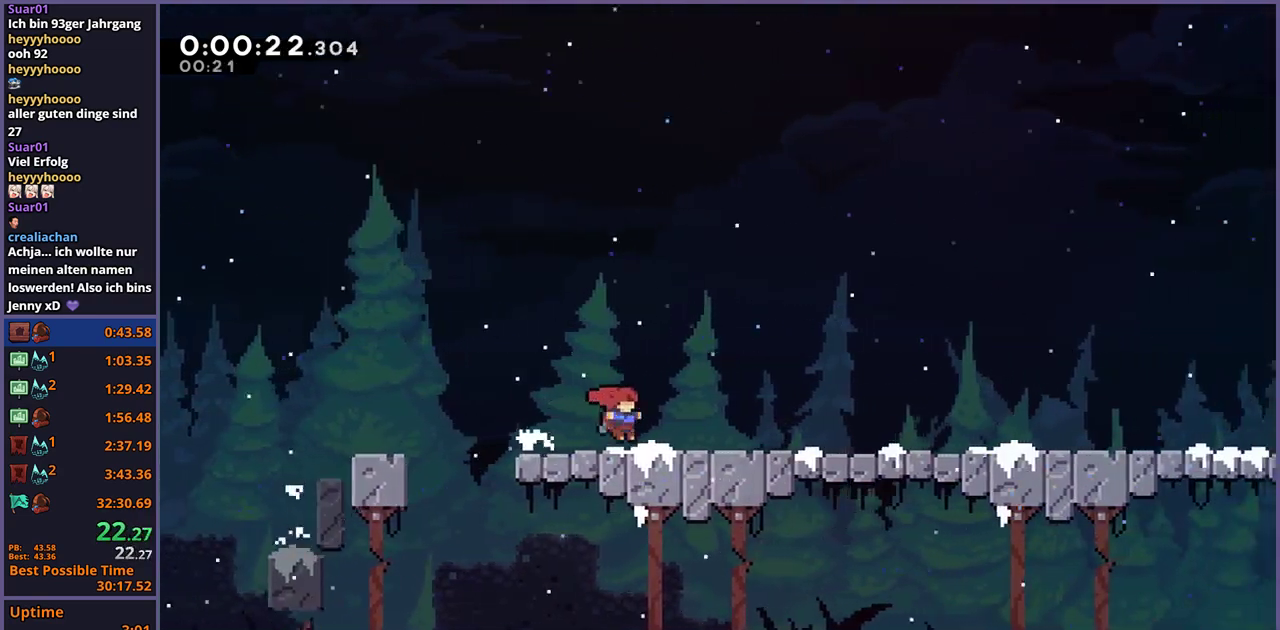
{"buttons": [], "left_stick": "right", "right_stick": "center", "events": [[50, "CROSS", "down"], [100, "CROSS", "up"], [350, "CROSS", "down"], [400, "CROSS", "up"]]}
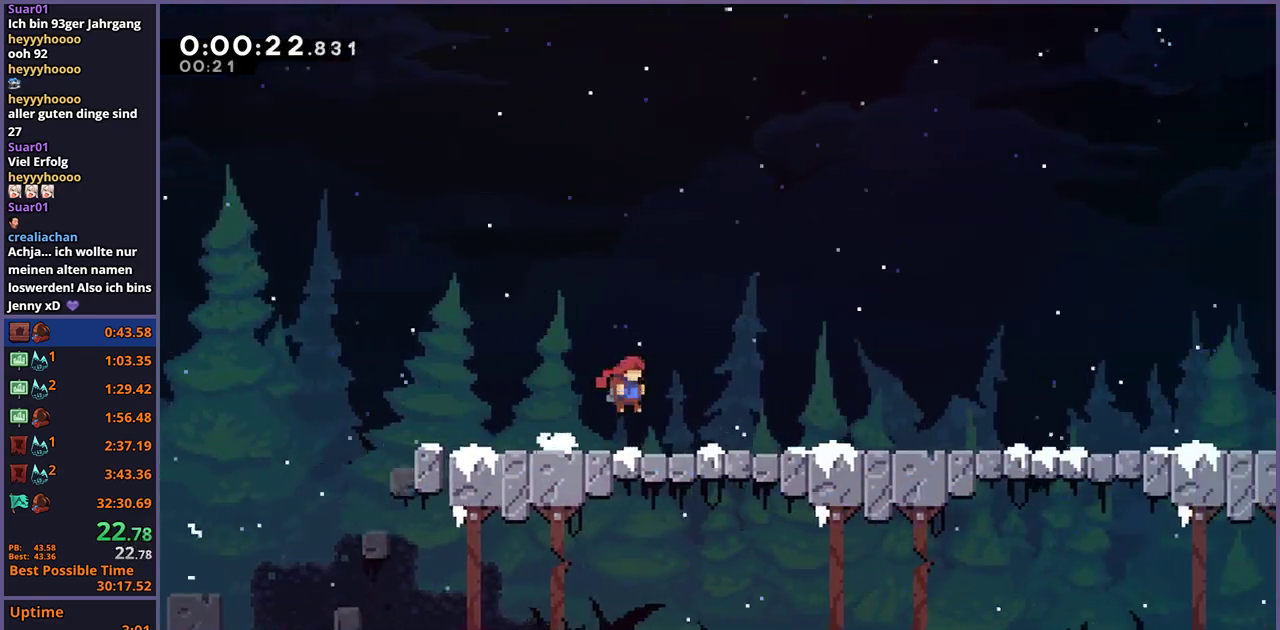
{"buttons": [], "left_stick": "right", "right_stick": "center", "events": [[400, "CROSS", "down"], [450, "CROSS", "up"]]}
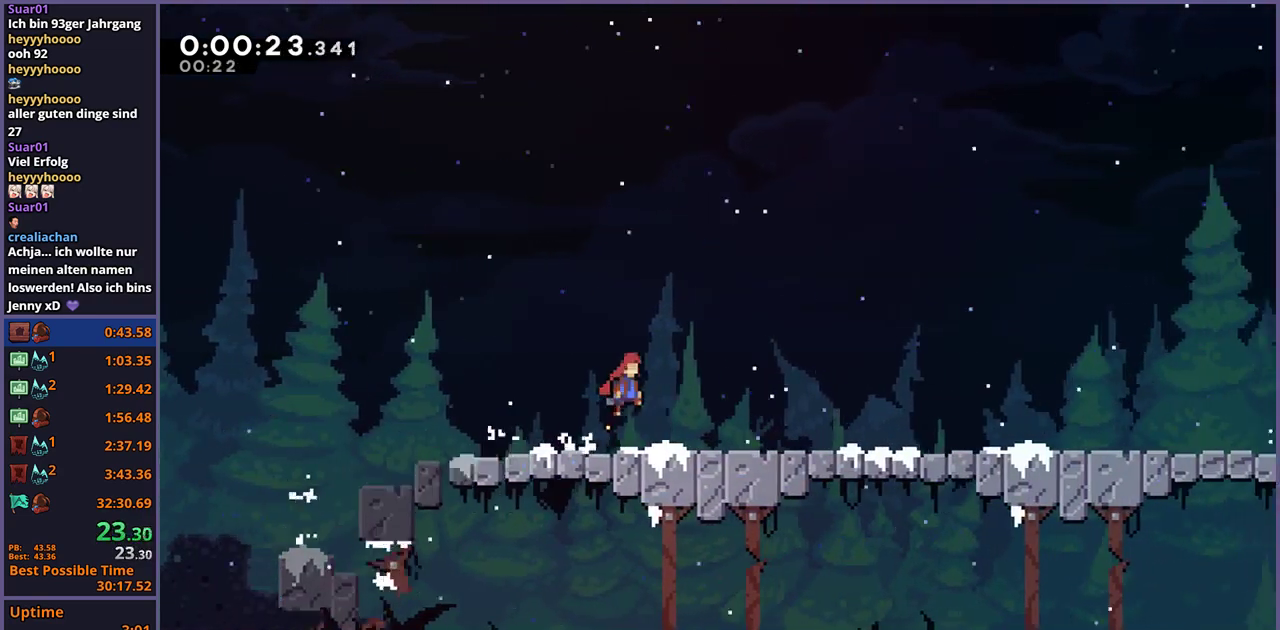
{"buttons": ["CROSS"], "left_stick": "right", "right_stick": "center", "events": [[200, "CROSS", "down"], [250, "CROSS", "up"], [500, "CROSS", "down"]]}
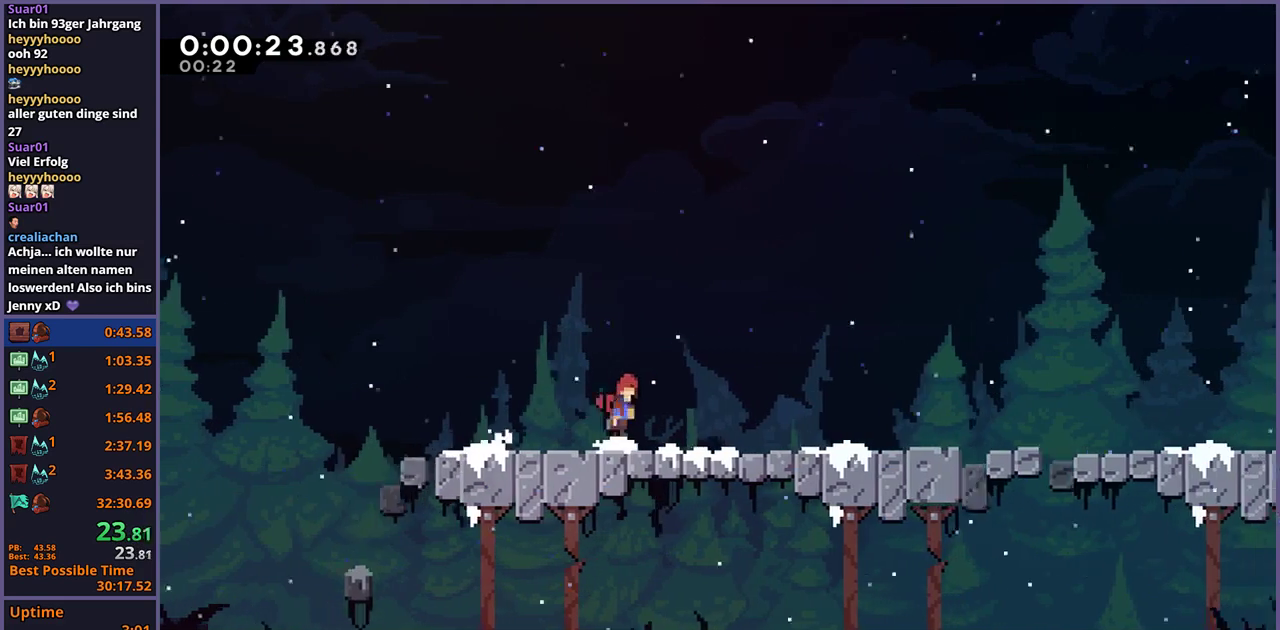
{"buttons": [], "left_stick": "right", "right_stick": "center", "events": [[33, "CROSS", "up"], [317, "CROSS", "down"], [450, "CROSS", "up"]]}
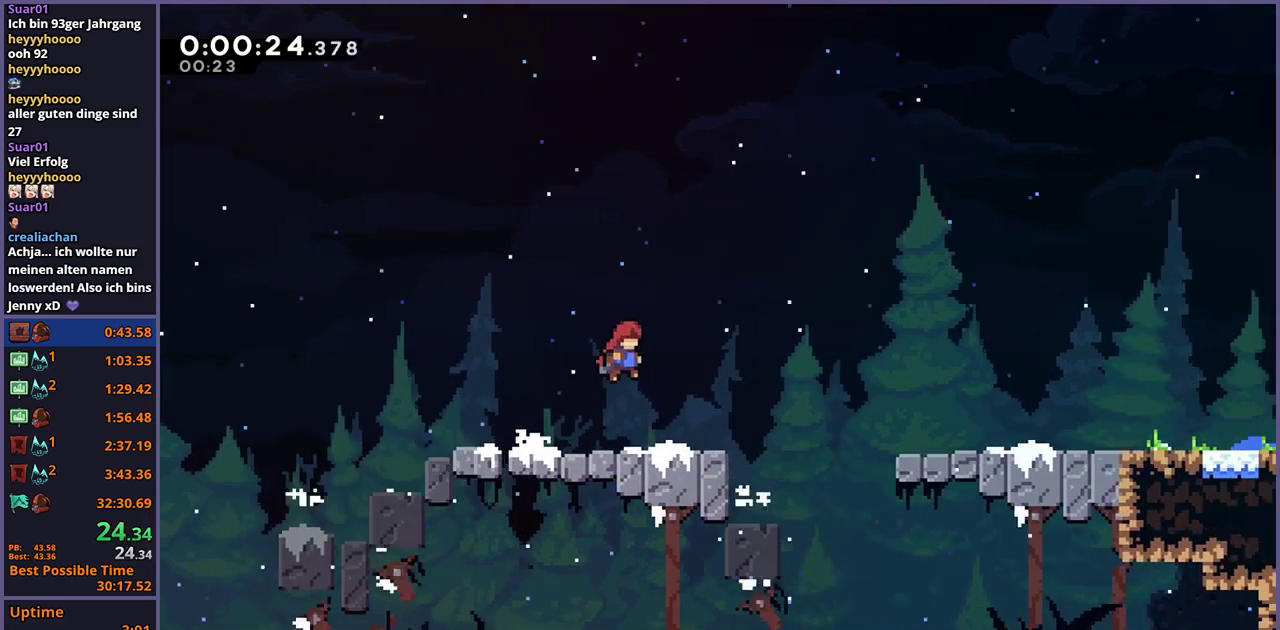
{"buttons": ["CROSS"], "left_stick": "right", "right_stick": "center", "events": [[317, "CROSS", "down"]]}
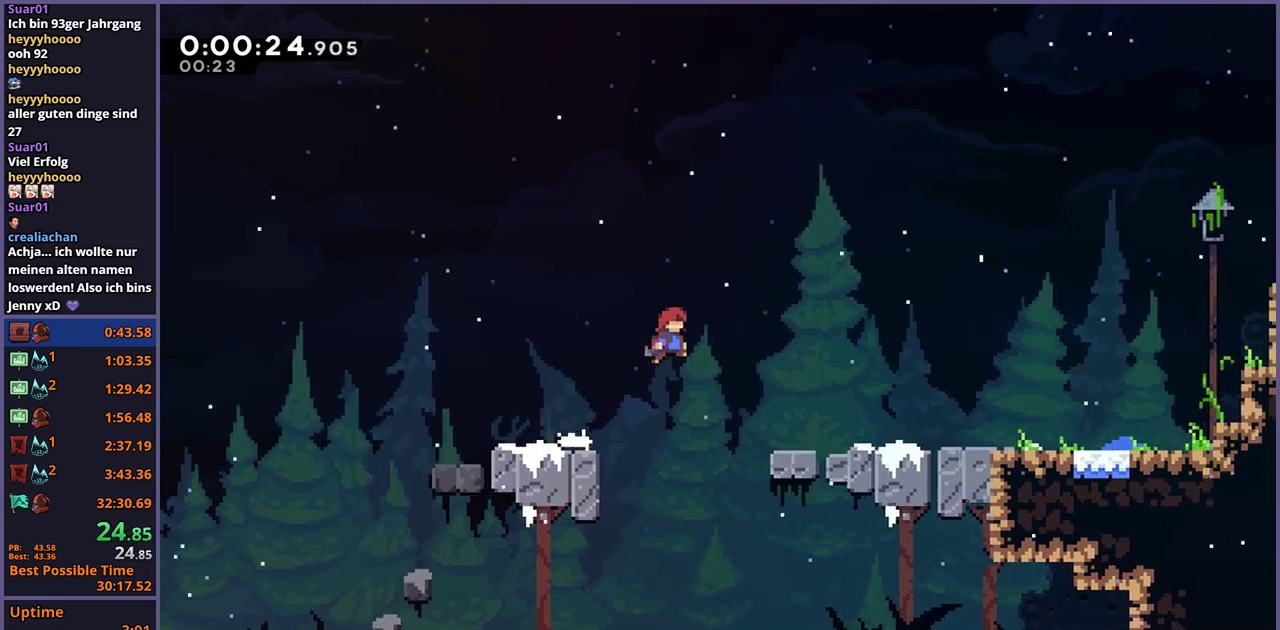
{"buttons": ["CROSS"], "left_stick": "right", "right_stick": "center", "events": []}
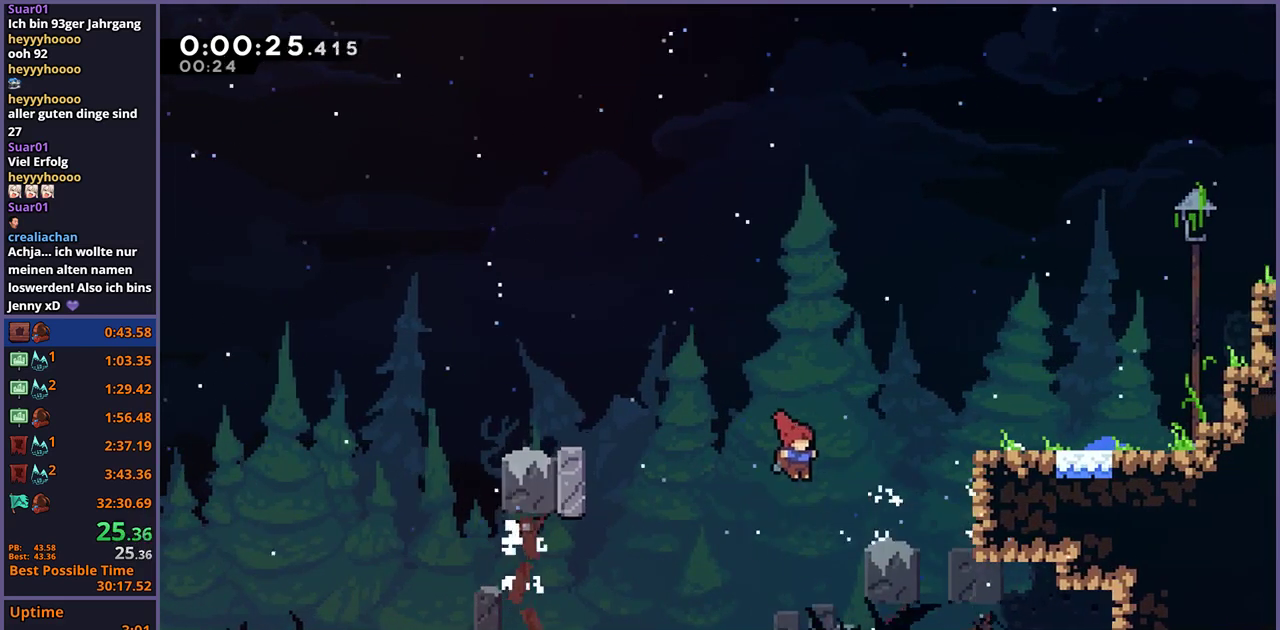
{"buttons": [], "left_stick": "center", "right_stick": "center", "events": [[400, "CROSS", "up"], [433, "left_stick", "center"]]}
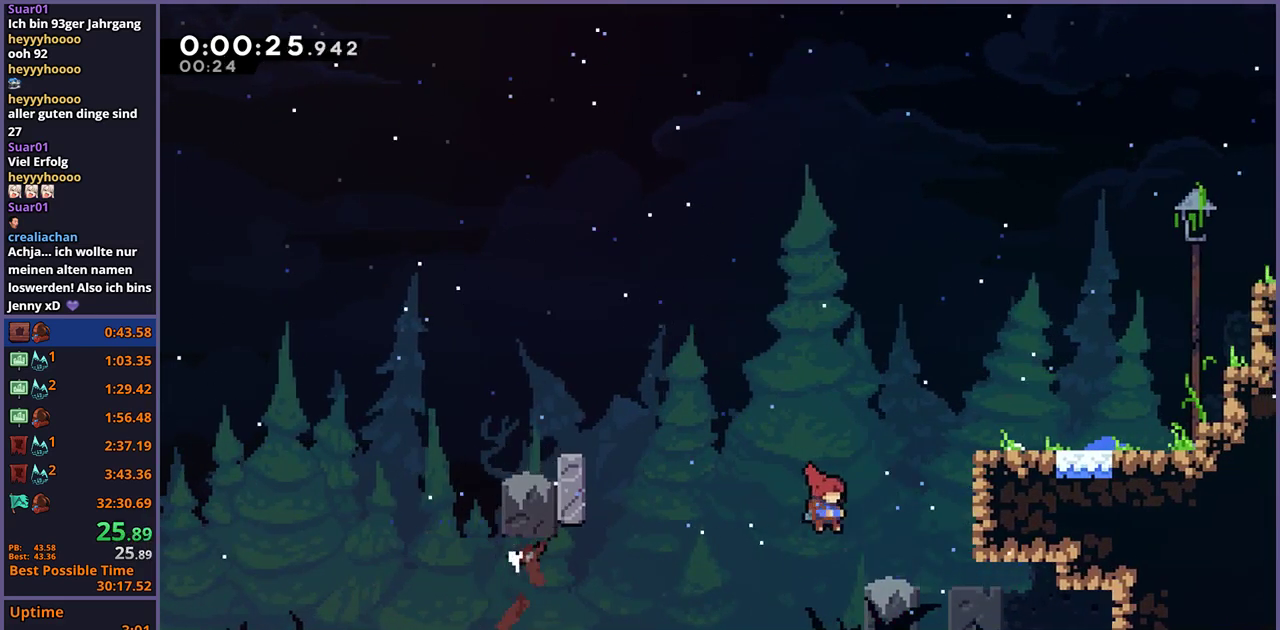
{"buttons": [], "left_stick": "up-right", "right_stick": "center", "events": [[67, "left_stick", "up-right"]]}
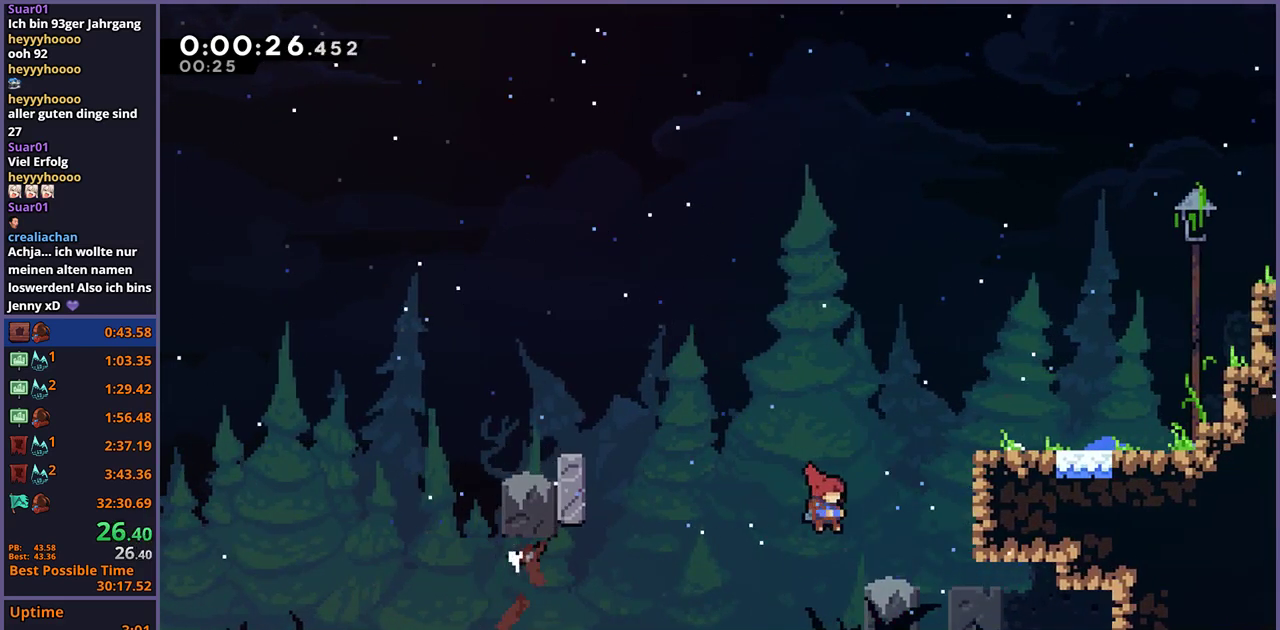
{"buttons": ["R1"], "left_stick": "up-right", "right_stick": "center", "events": [[217, "R1", "down"]]}
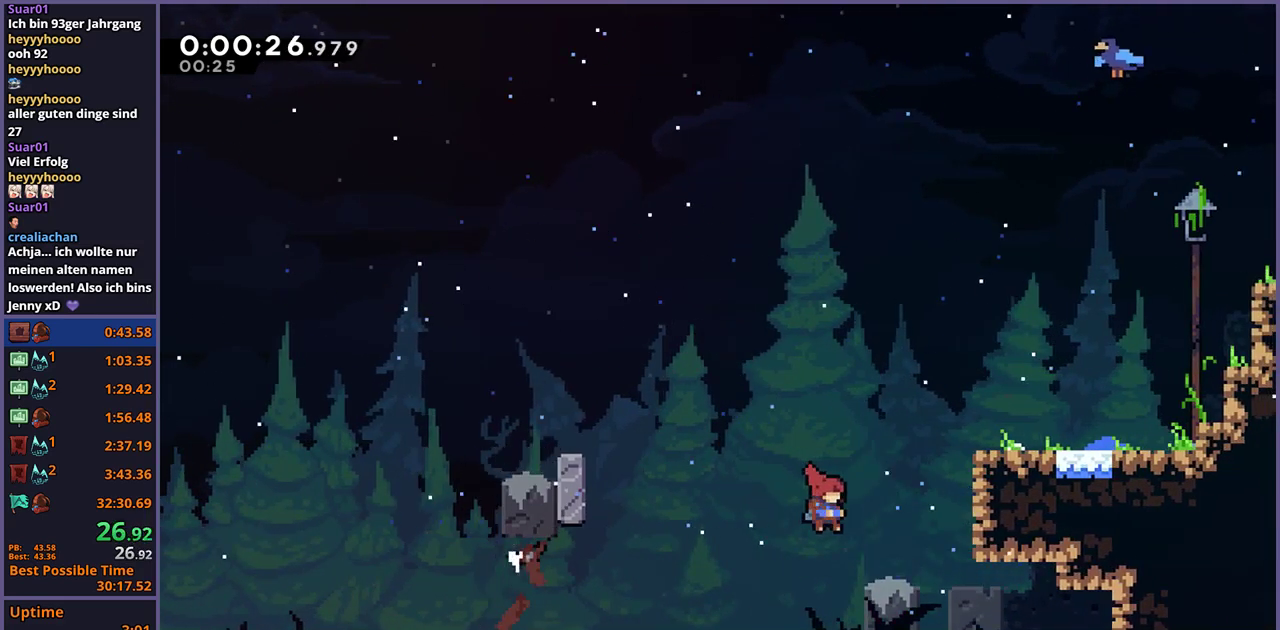
{"buttons": ["R1"], "left_stick": "up-right", "right_stick": "center", "events": []}
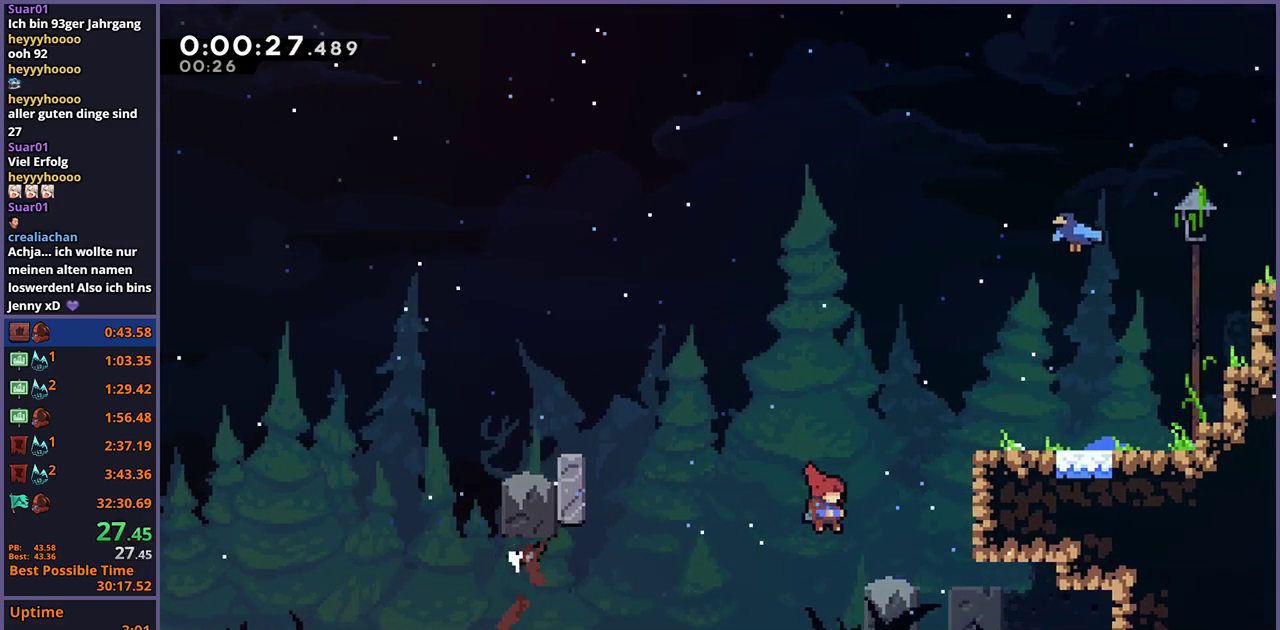
{"buttons": ["R1"], "left_stick": "up-right", "right_stick": "center", "events": []}
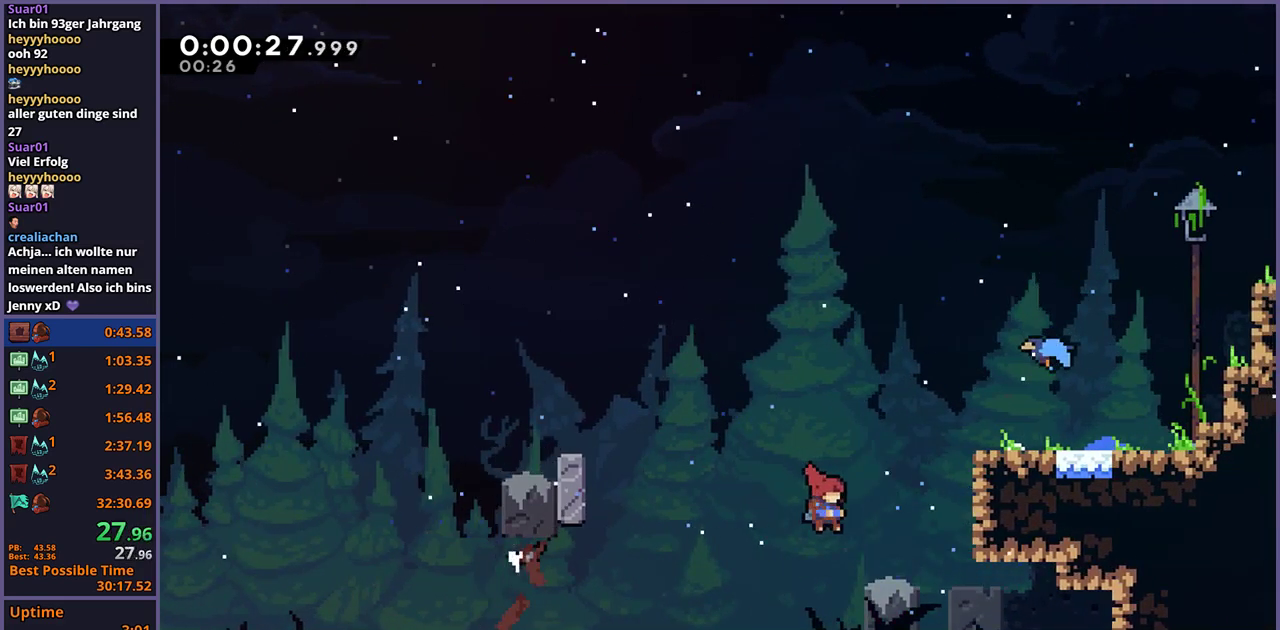
{"buttons": ["R1"], "left_stick": "up-right", "right_stick": "center", "events": []}
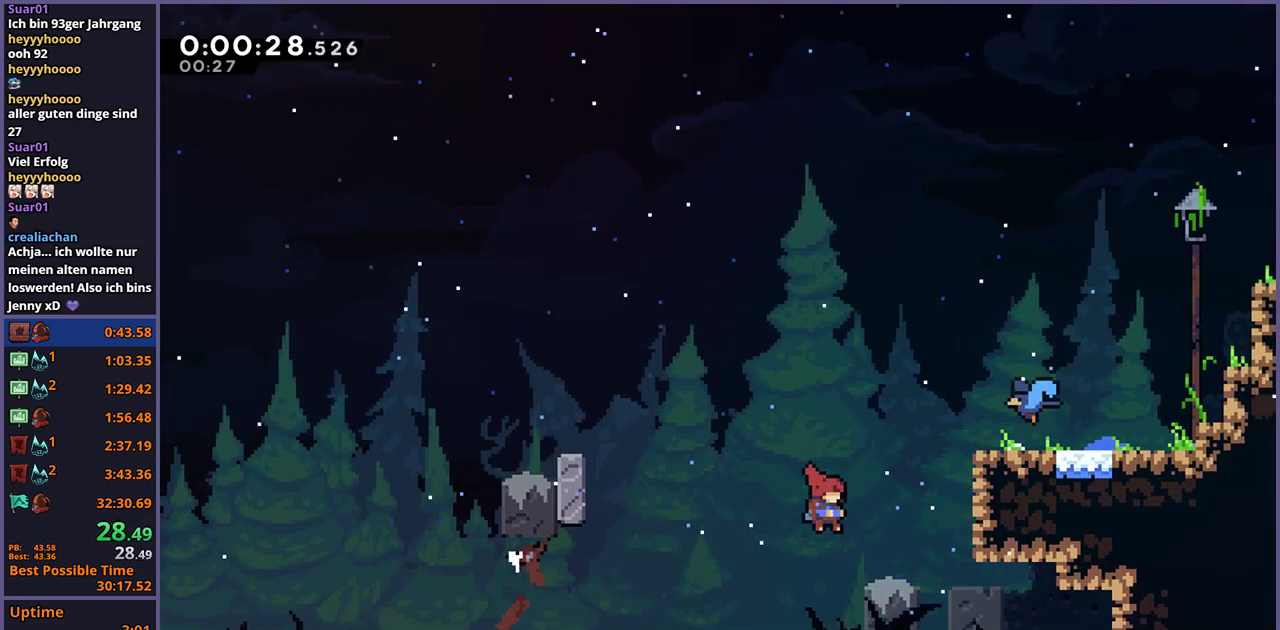
{"buttons": ["R1"], "left_stick": "up-right", "right_stick": "center", "events": []}
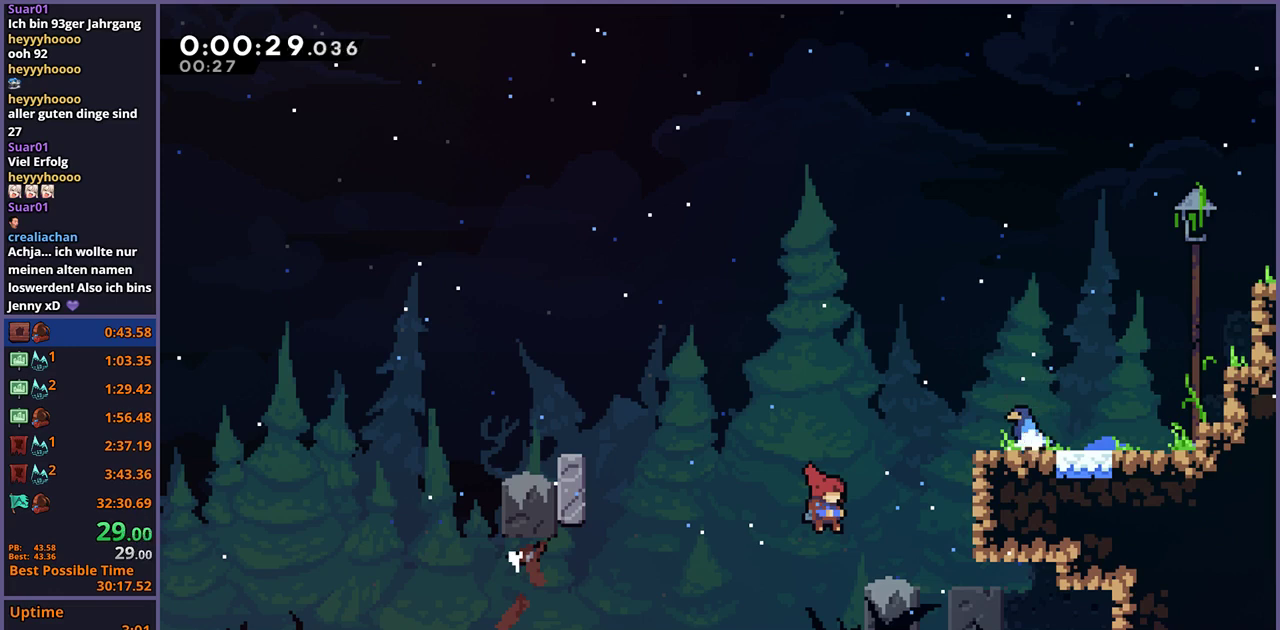
{"buttons": ["R1"], "left_stick": "up-right", "right_stick": "center", "events": []}
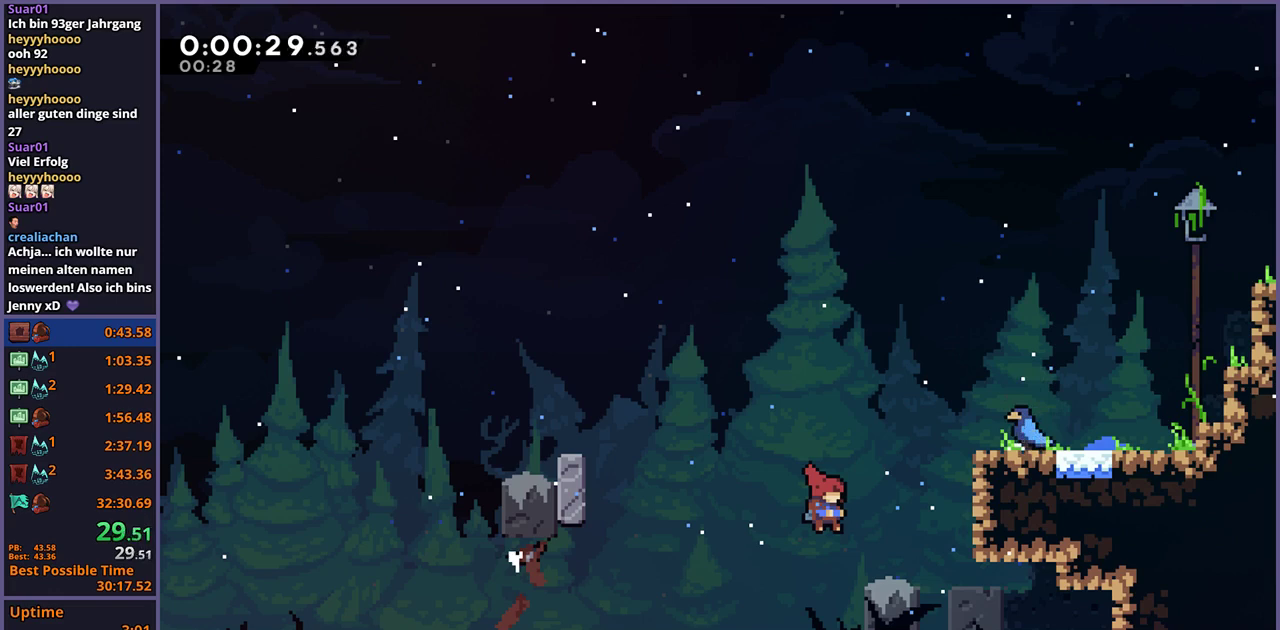
{"buttons": ["R1"], "left_stick": "up-right", "right_stick": "center", "events": []}
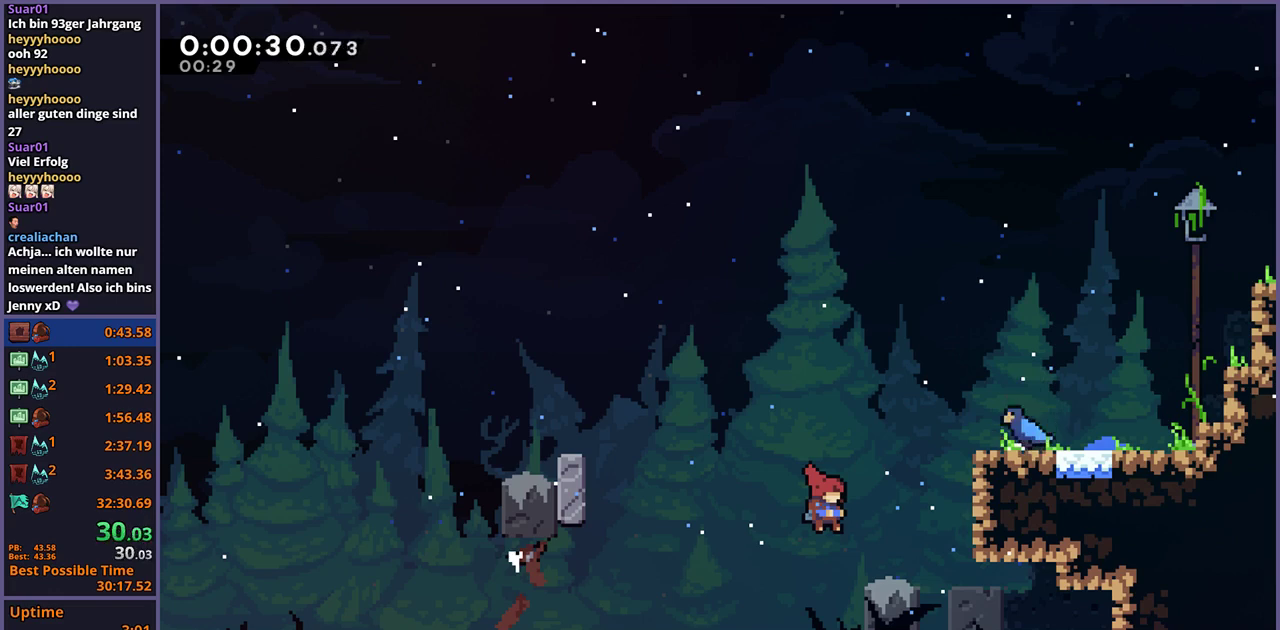
{"buttons": ["R1"], "left_stick": "up-right", "right_stick": "center", "events": []}
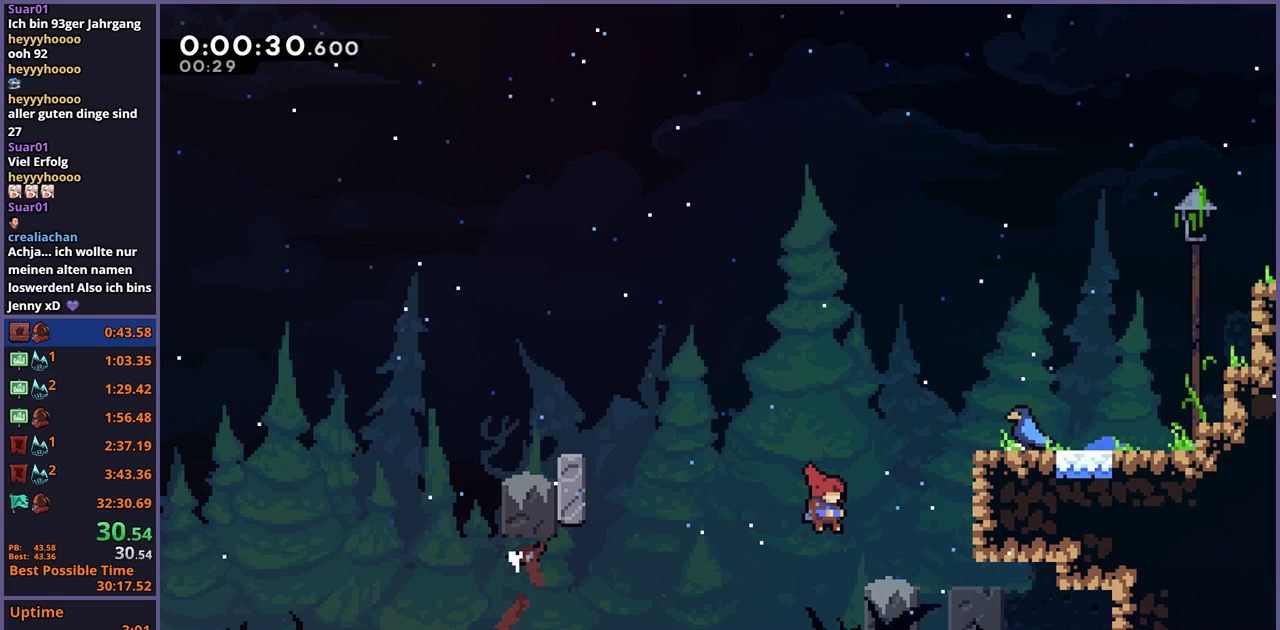
{"buttons": ["R1"], "left_stick": "up-right", "right_stick": "center", "events": []}
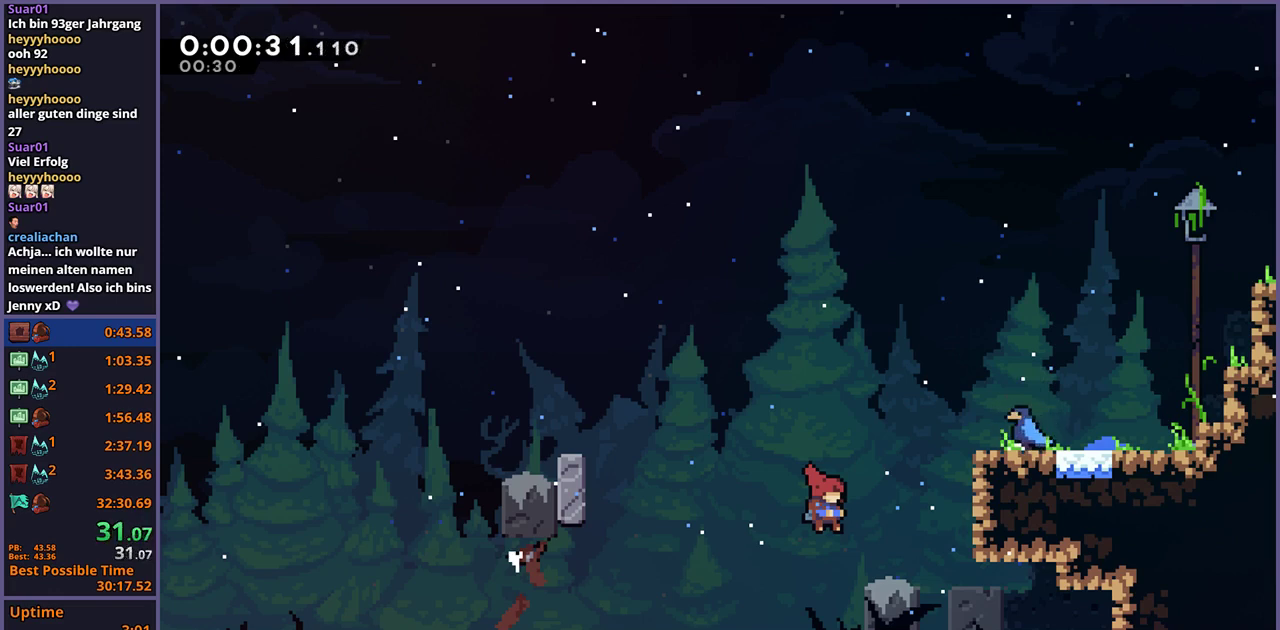
{"buttons": ["R1"], "left_stick": "up-right", "right_stick": "center", "events": []}
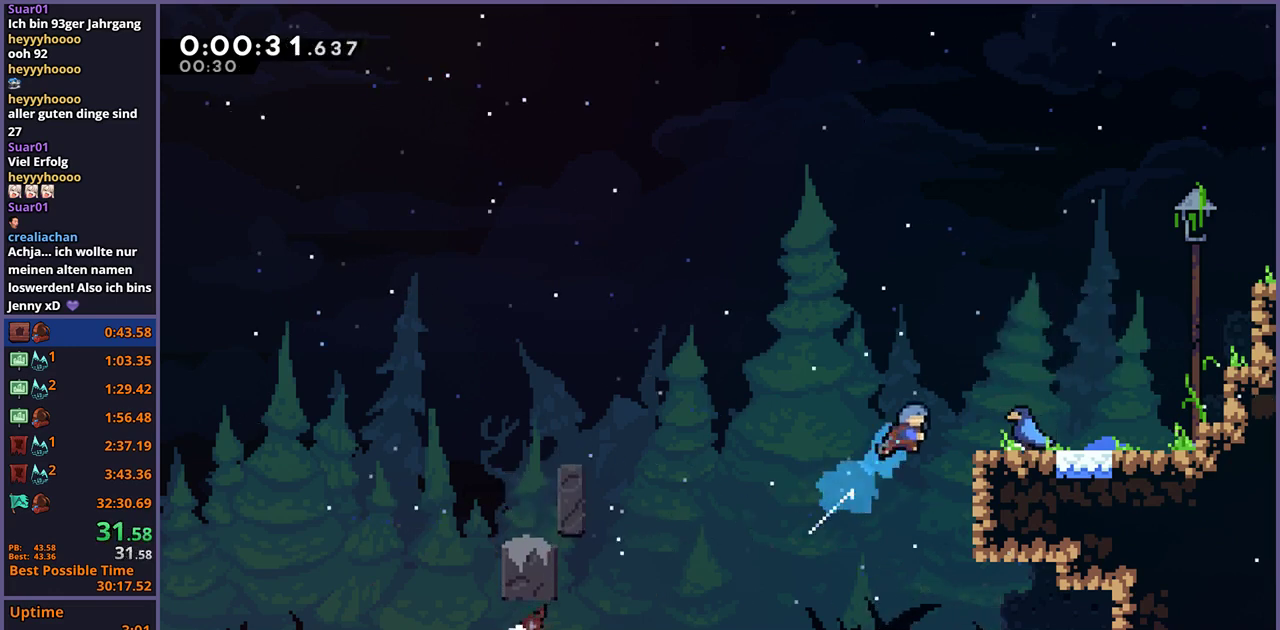
{"buttons": [], "left_stick": "center", "right_stick": "center", "events": [[383, "left_stick", "center"], [400, "R1", "up"]]}